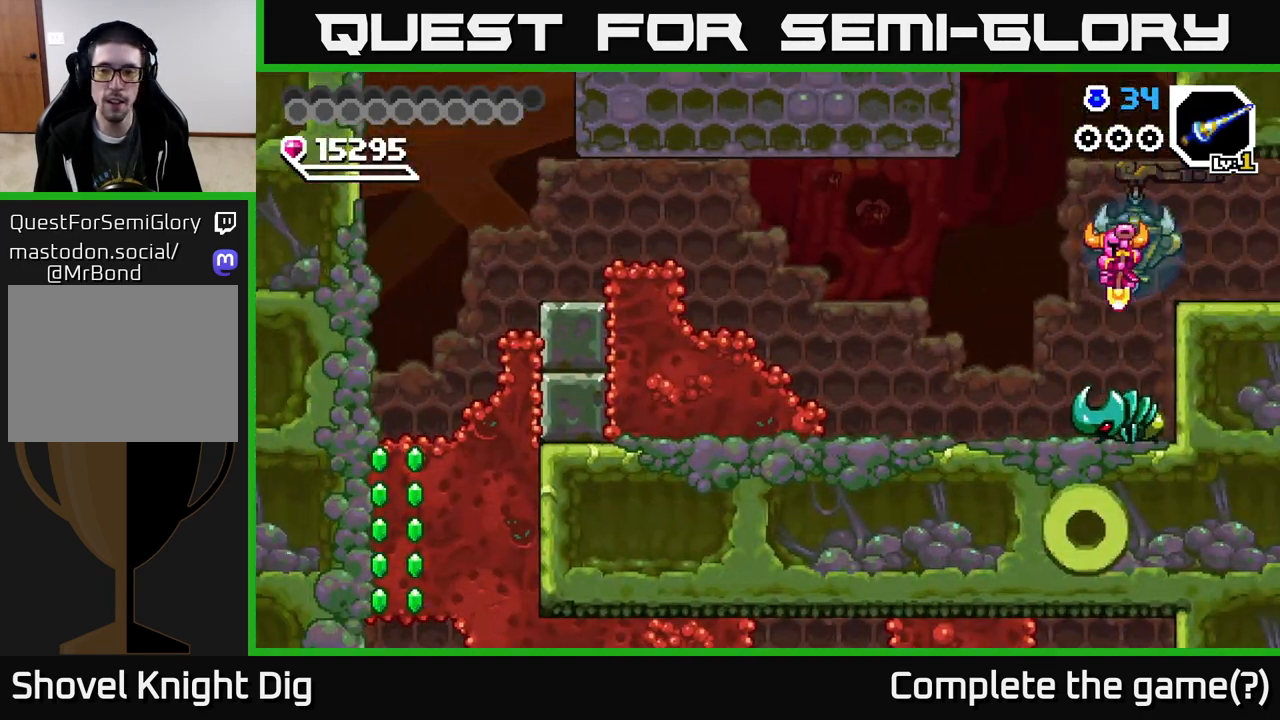
Gameplay with a controller (Xbox layout); each line is a JSON object with the inputs held at the frame after it. "events" lists button and stick changes between this image and that frame as [ms after this image, input, new state], when the widget could be followed in between. Not read: left_stick.
{"buttons": [], "right_stick": "center", "events": [[500, "DPAD_DOWN", "up"]]}
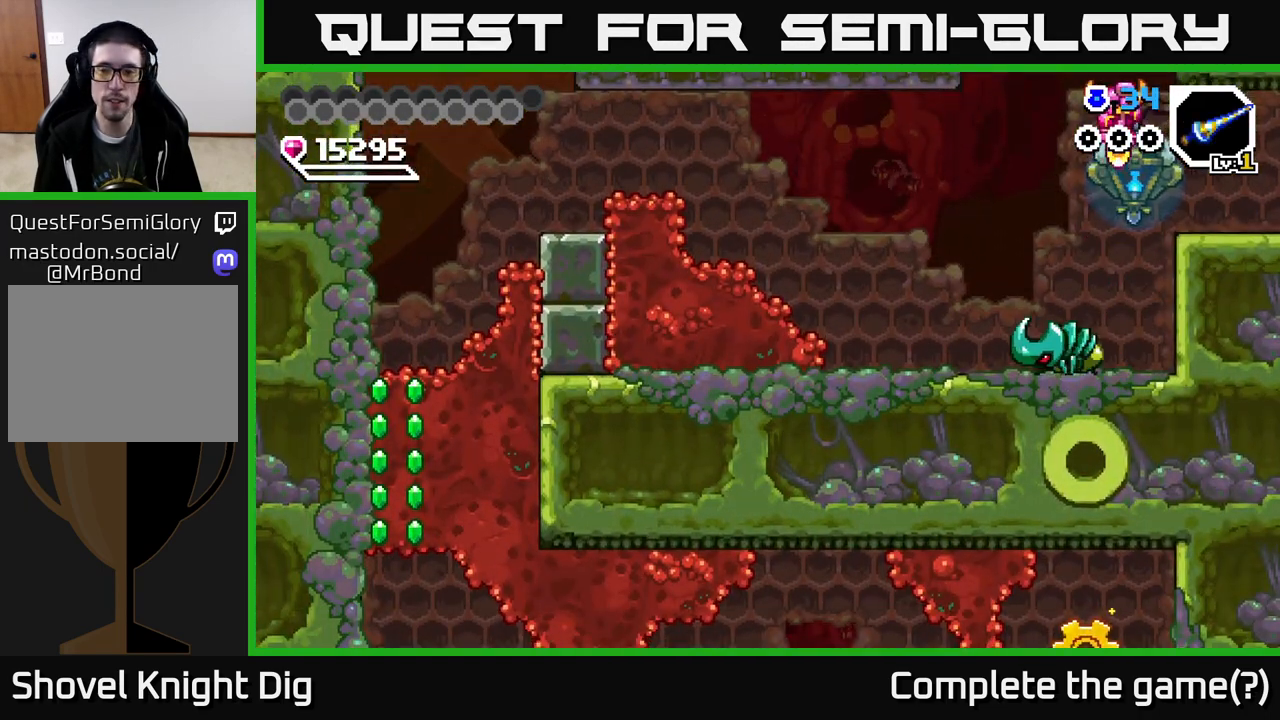
{"buttons": ["DPAD_LEFT"], "right_stick": "center", "events": [[483, "DPAD_LEFT", "down"]]}
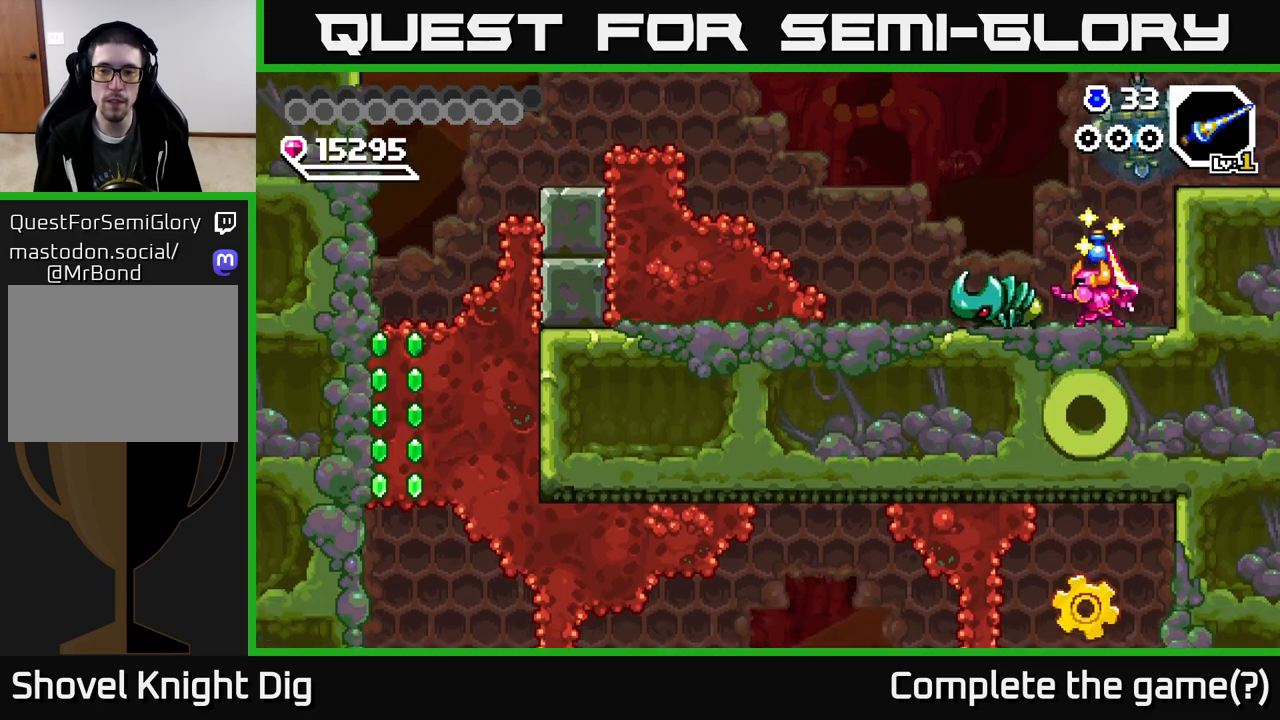
{"buttons": [], "right_stick": "center", "events": [[17, "Y", "down"], [83, "DPAD_LEFT", "up"], [100, "Y", "up"]]}
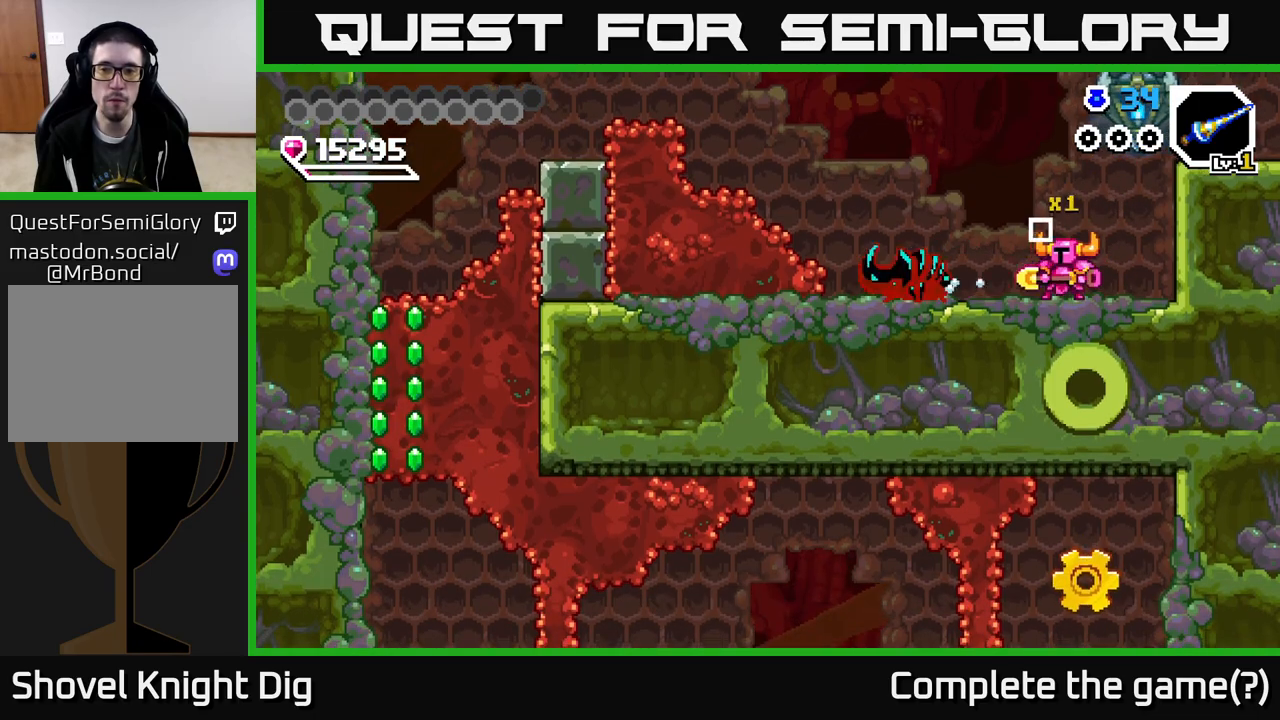
{"buttons": ["DPAD_LEFT"], "right_stick": "center", "events": [[83, "DPAD_LEFT", "down"], [183, "X", "down"], [283, "X", "up"]]}
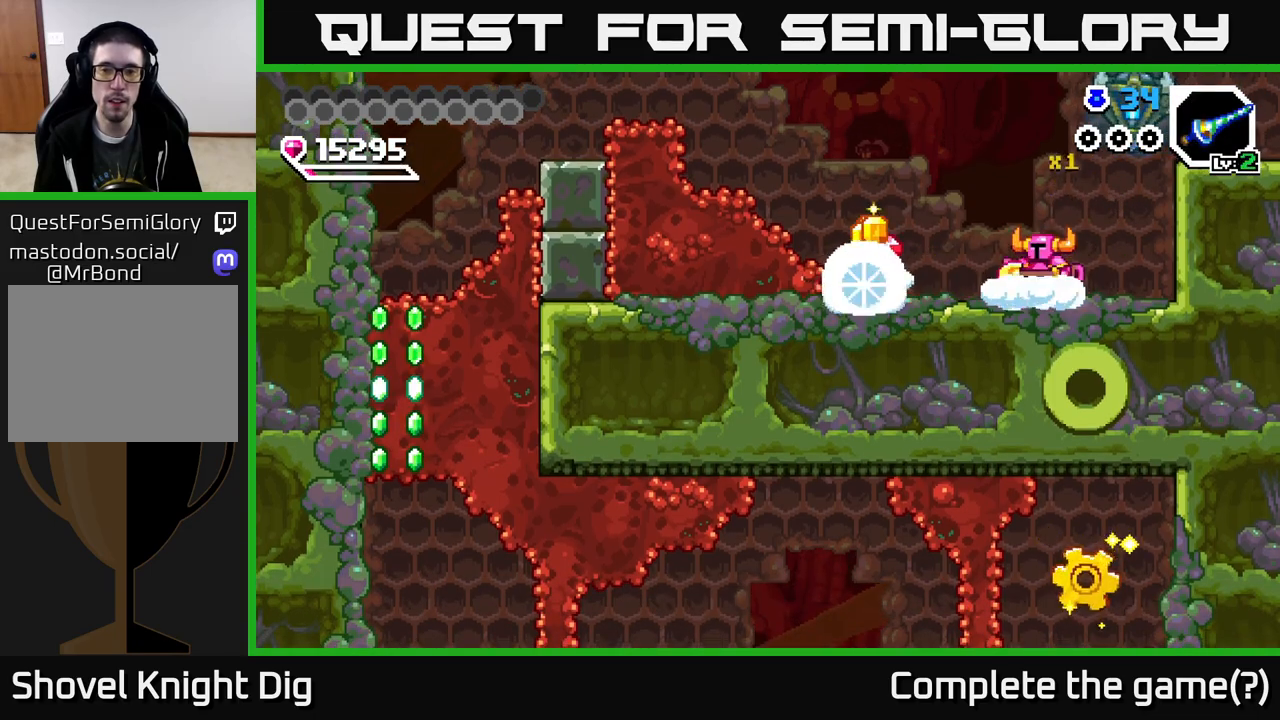
{"buttons": ["A", "DPAD_LEFT"], "right_stick": "center", "events": [[417, "A", "down"]]}
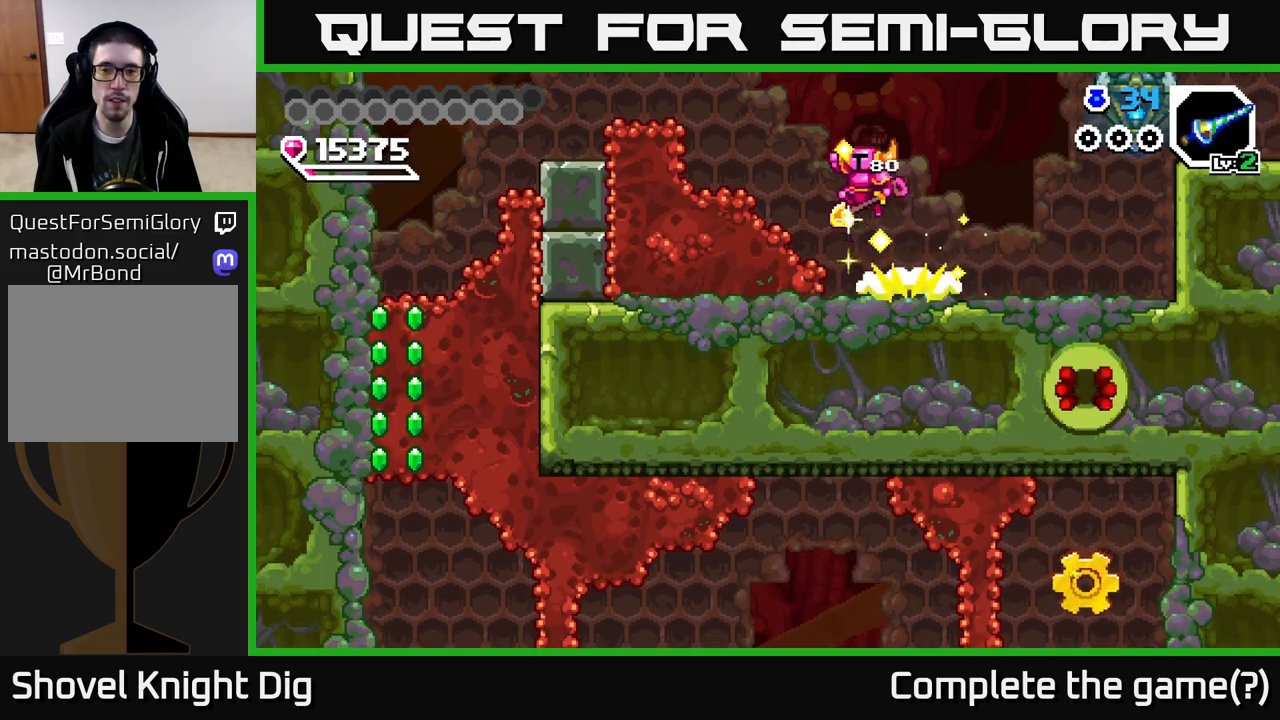
{"buttons": ["DPAD_LEFT"], "right_stick": "center", "events": [[450, "A", "up"]]}
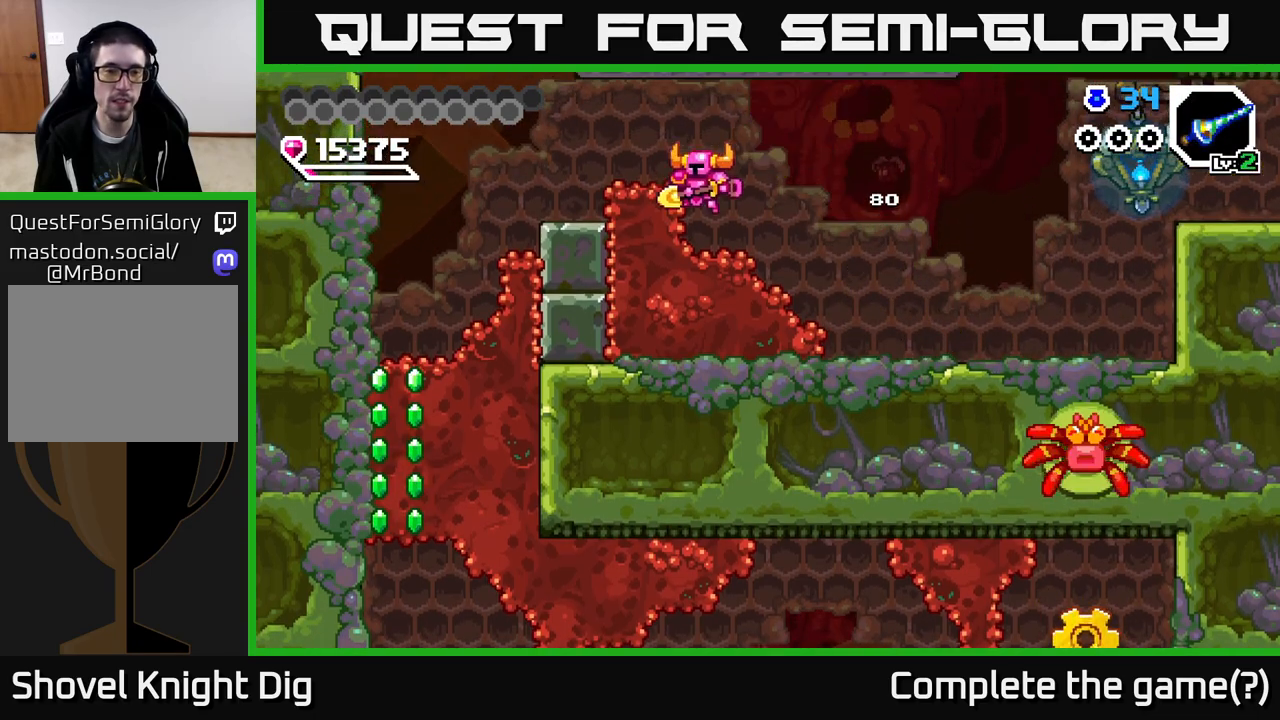
{"buttons": ["DPAD_LEFT"], "right_stick": "center", "events": [[150, "A", "down"], [333, "A", "up"]]}
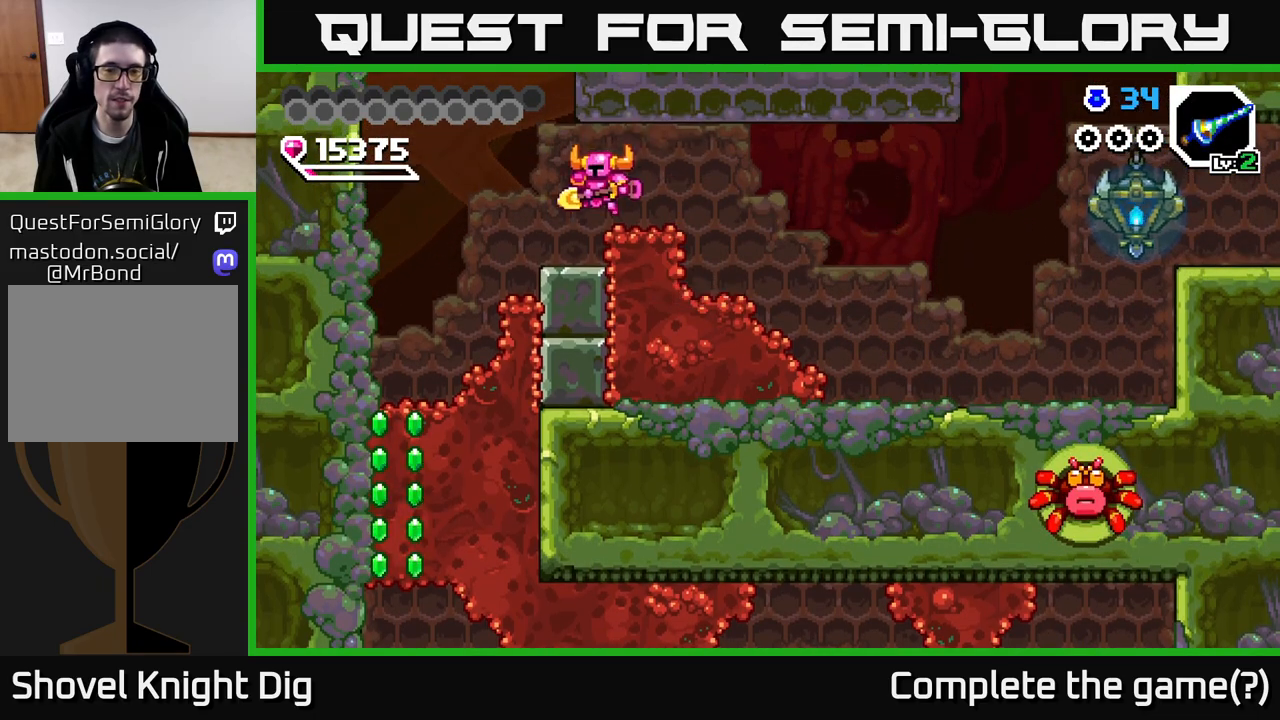
{"buttons": ["DPAD_LEFT"], "right_stick": "center", "events": []}
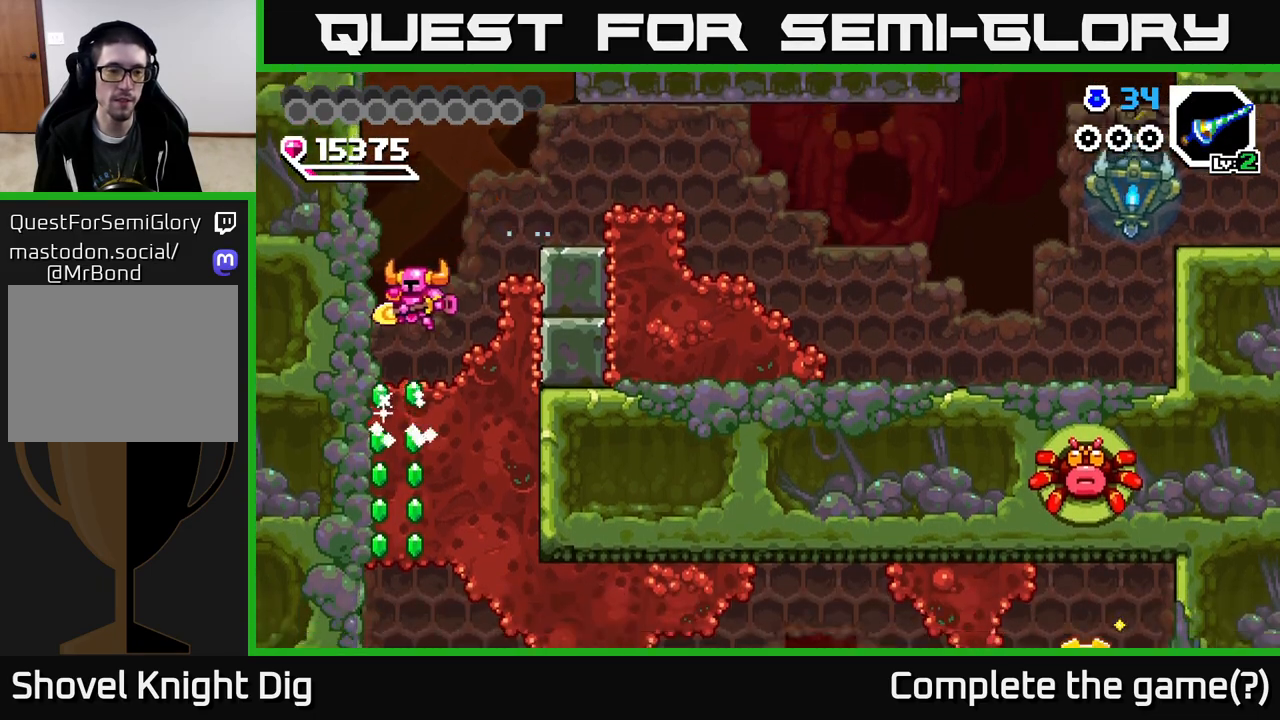
{"buttons": ["DPAD_DOWN"], "right_stick": "center", "events": [[50, "DPAD_DOWN", "down"], [50, "DPAD_LEFT", "up"], [167, "X", "down"], [267, "X", "up"], [350, "X", "down"], [450, "X", "up"]]}
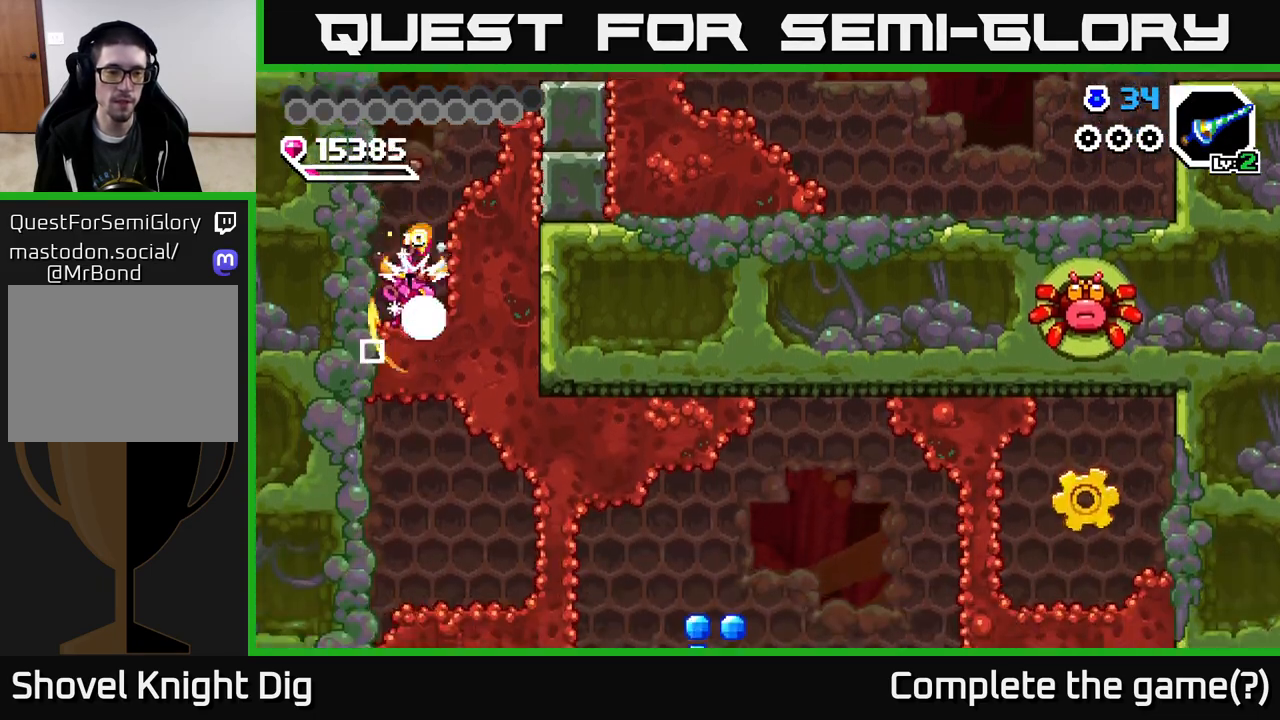
{"buttons": ["DPAD_DOWN"], "right_stick": "center", "events": [[33, "X", "down"], [133, "X", "up"], [200, "X", "down"], [300, "X", "up"]]}
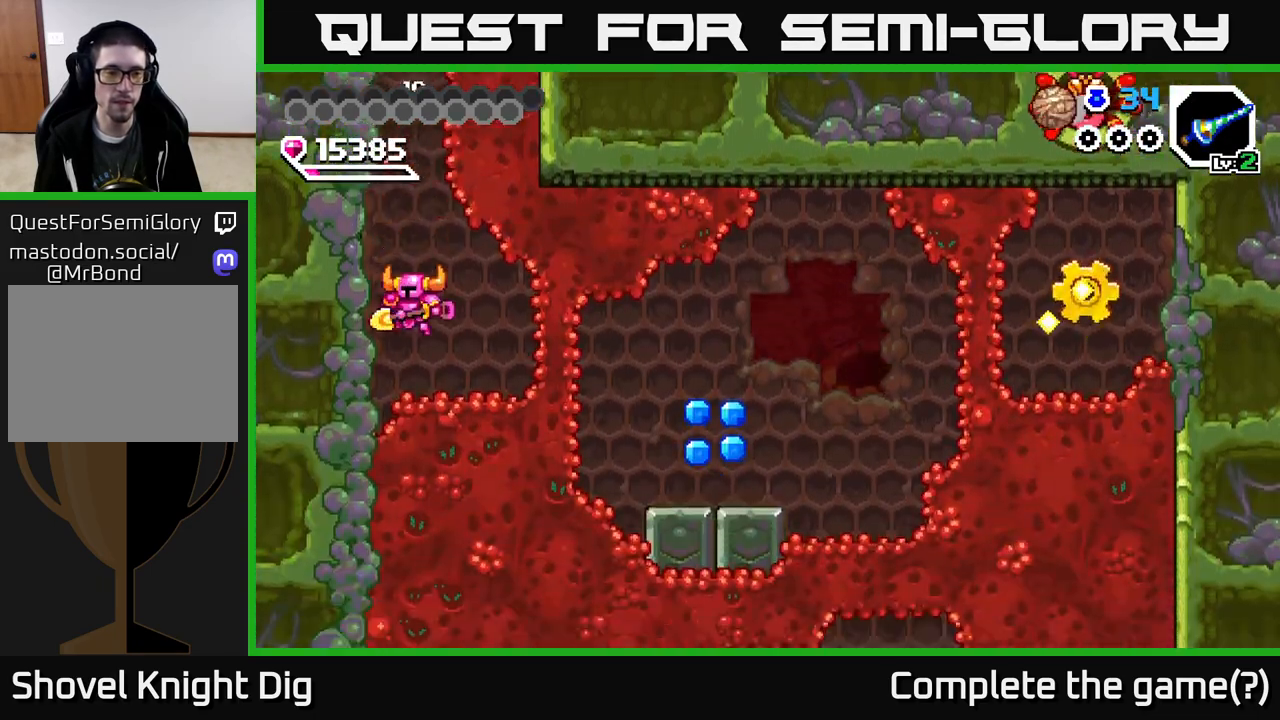
{"buttons": ["DPAD_RIGHT"], "right_stick": "center", "events": [[17, "DPAD_DOWN", "up"], [67, "DPAD_RIGHT", "down"], [267, "X", "down"], [350, "X", "up"]]}
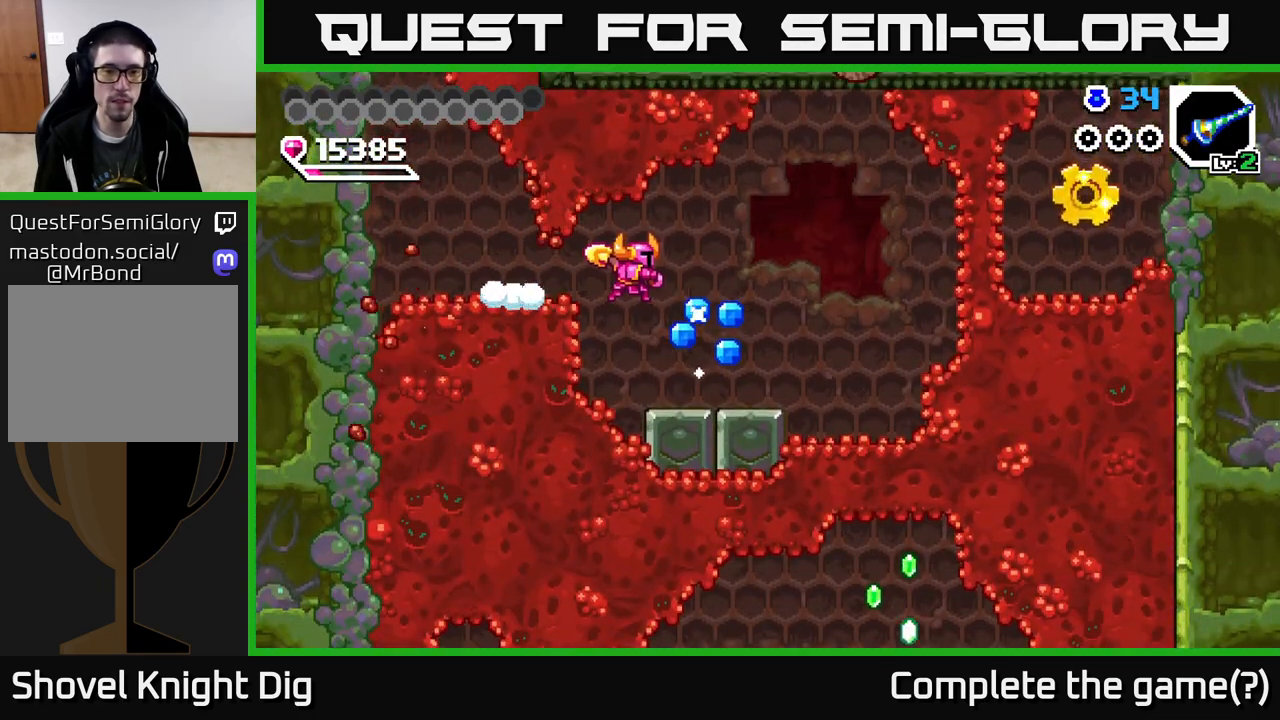
{"buttons": [], "right_stick": "center", "events": [[300, "DPAD_RIGHT", "up"]]}
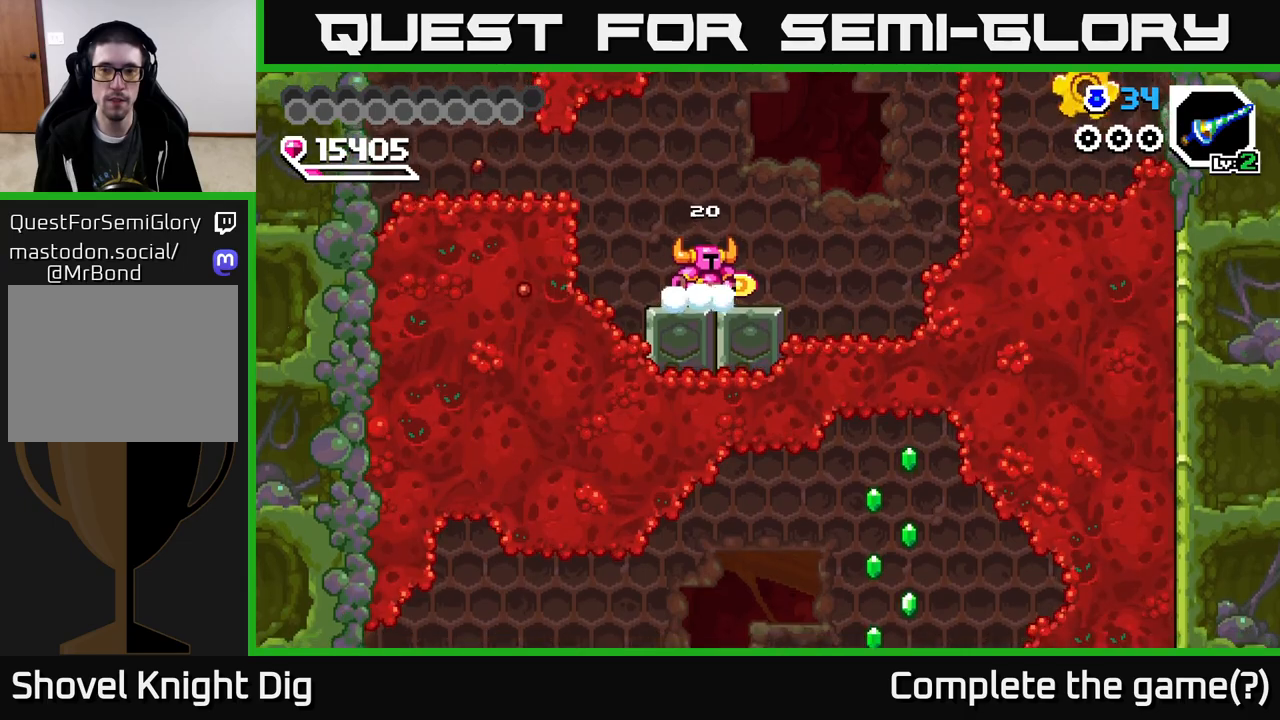
{"buttons": [], "right_stick": "center", "events": []}
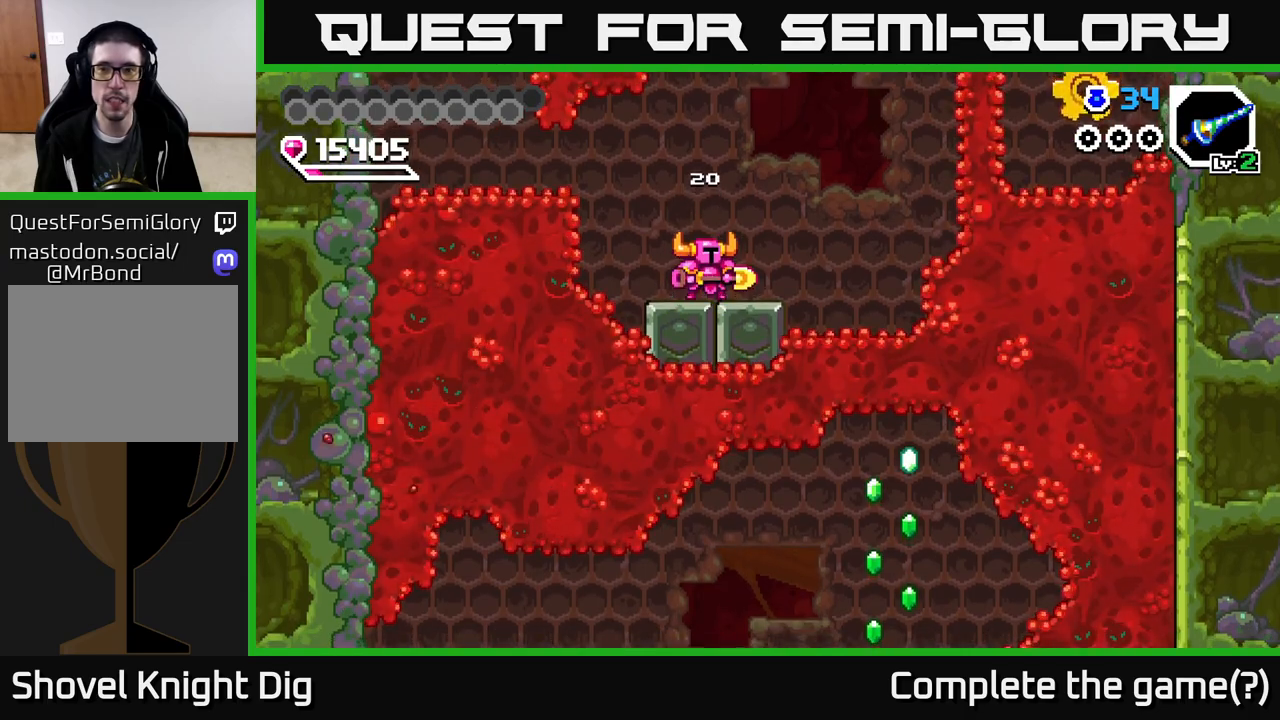
{"buttons": [], "right_stick": "center", "events": []}
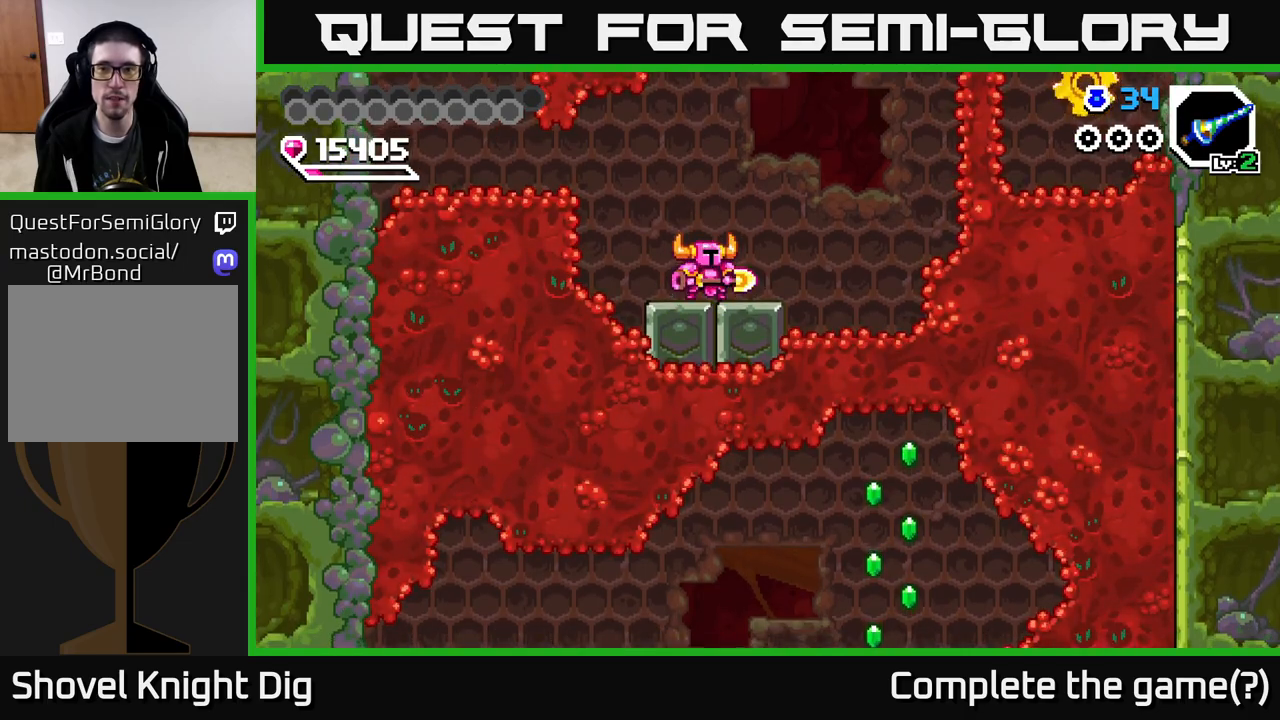
{"buttons": ["DPAD_RIGHT"], "right_stick": "center", "events": [[333, "DPAD_RIGHT", "down"]]}
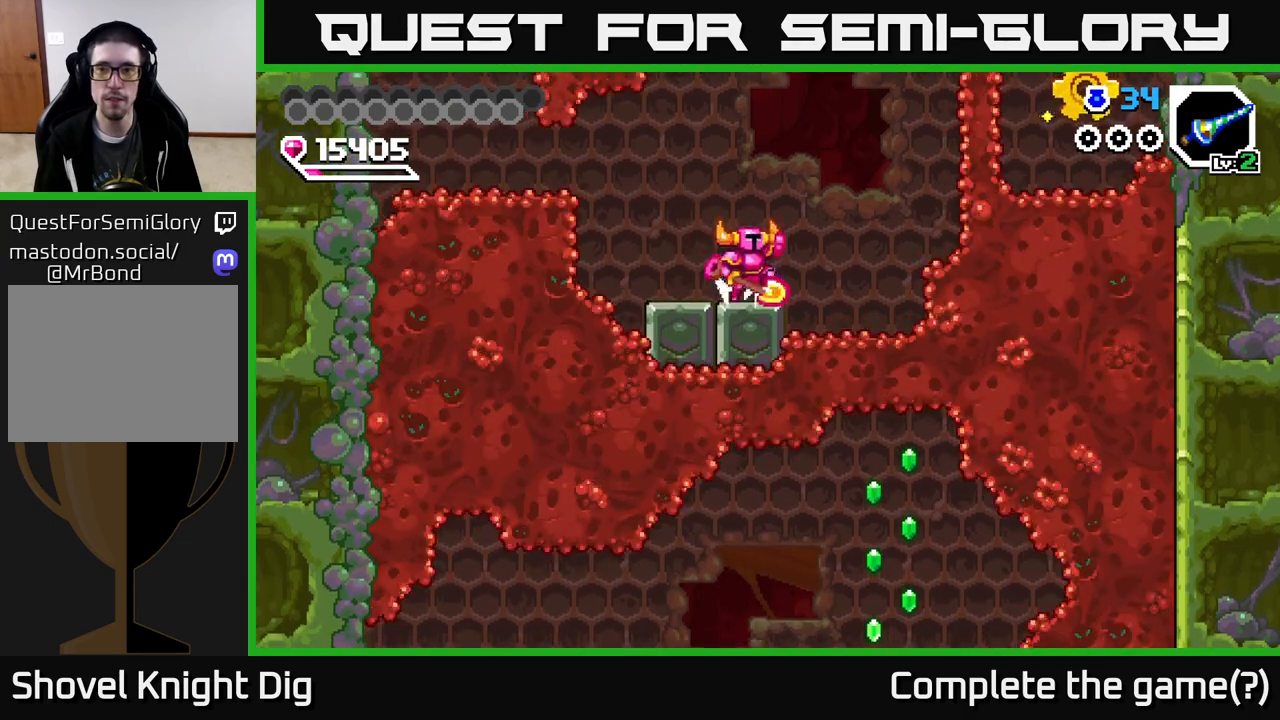
{"buttons": ["DPAD_RIGHT"], "right_stick": "center", "events": [[33, "A", "down"], [150, "A", "up"], [367, "X", "down"], [500, "X", "up"]]}
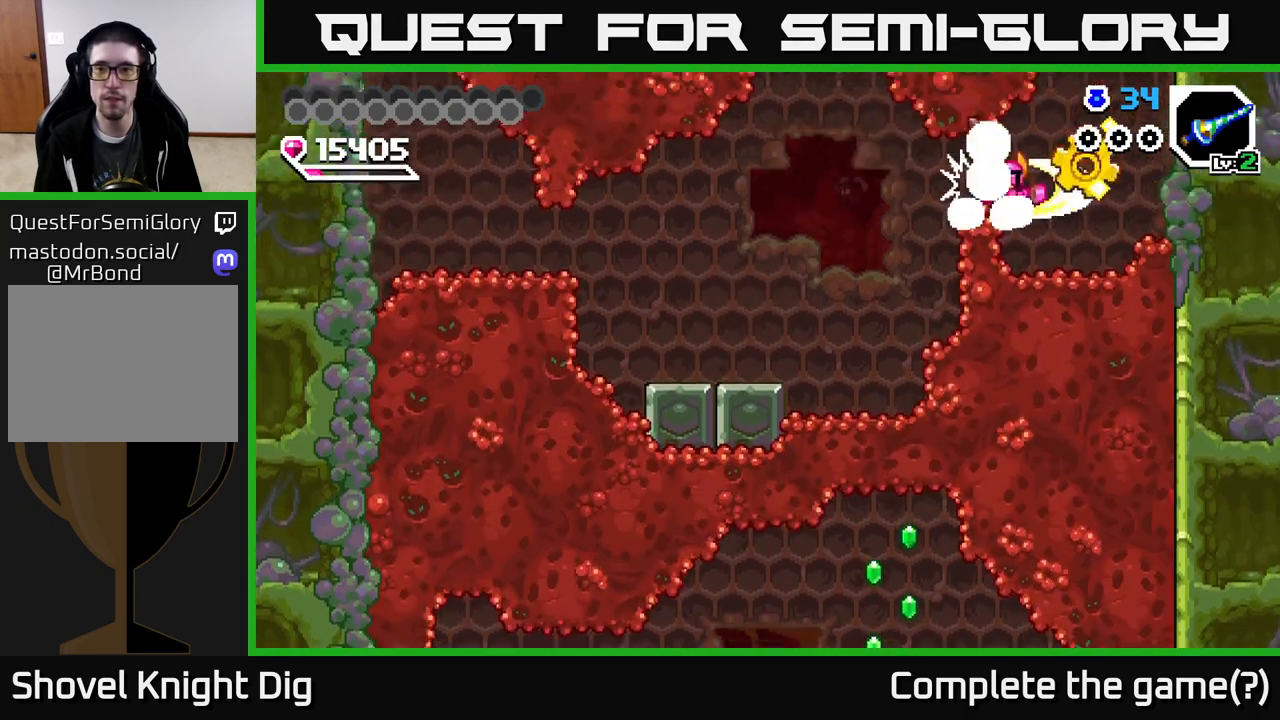
{"buttons": ["A", "DPAD_RIGHT"], "right_stick": "center", "events": [[467, "A", "down"]]}
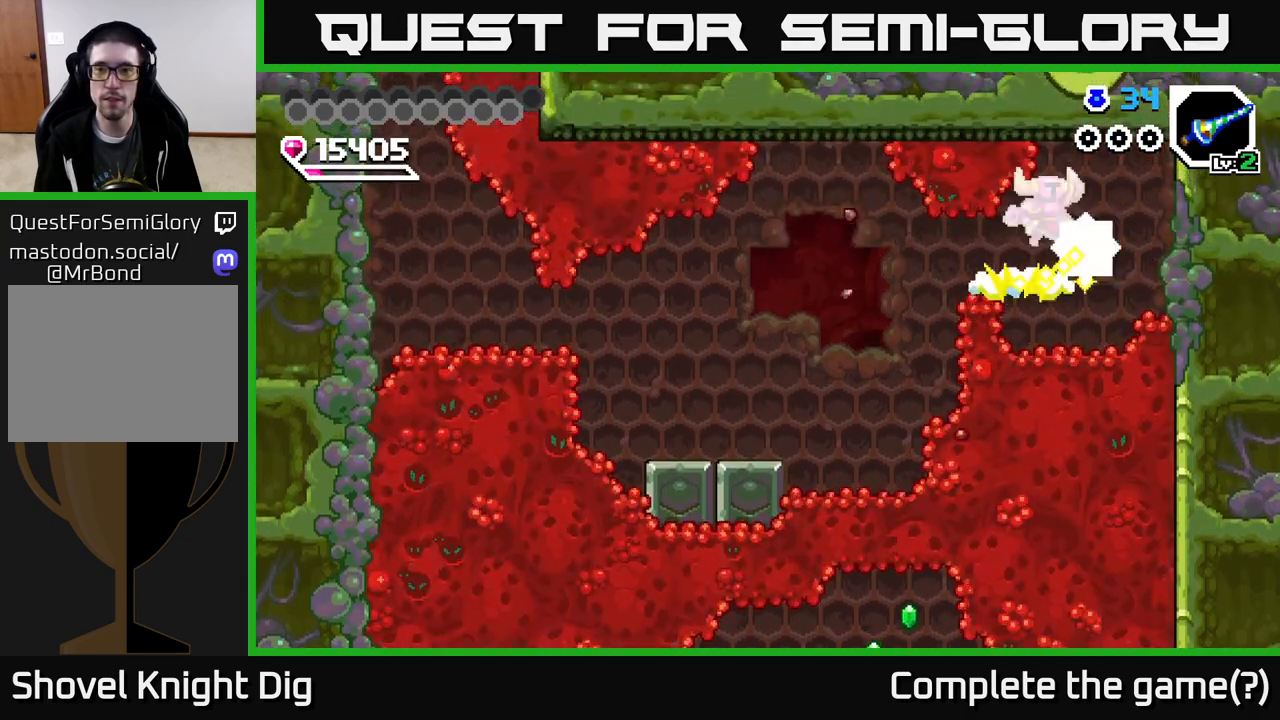
{"buttons": ["DPAD_LEFT"], "right_stick": "center", "events": [[33, "A", "up"], [33, "DPAD_RIGHT", "up"], [83, "DPAD_LEFT", "down"]]}
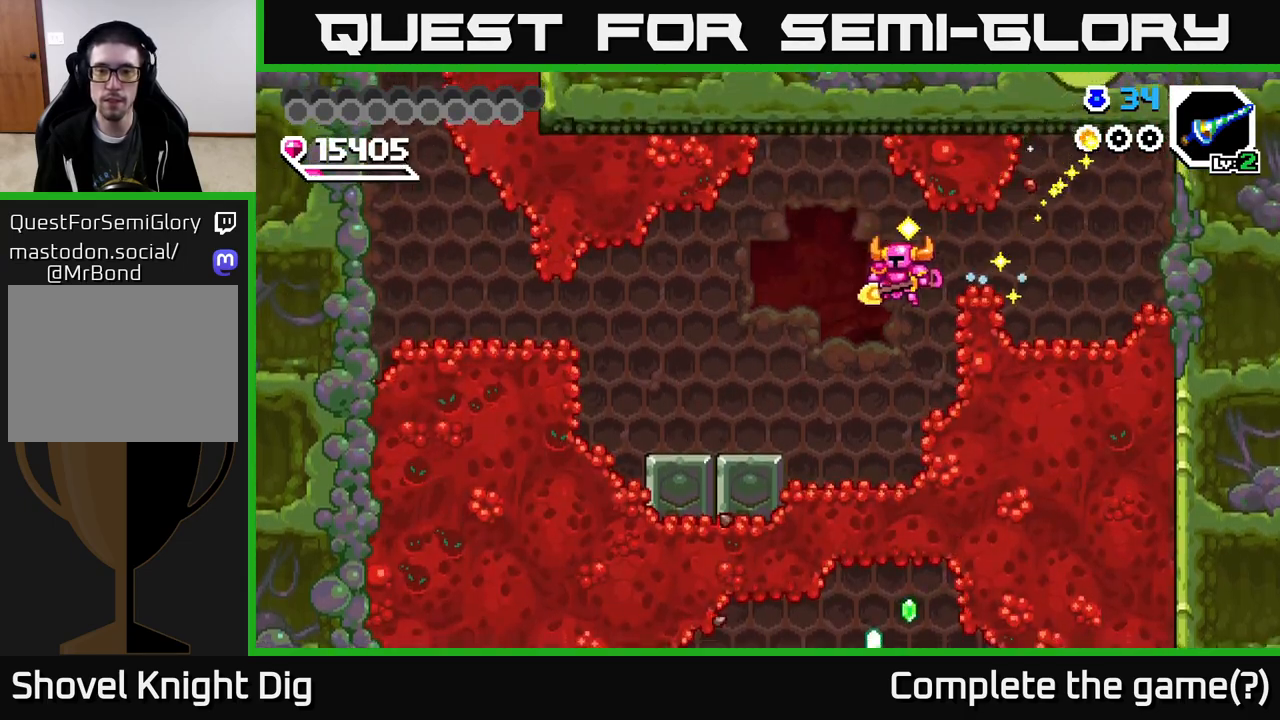
{"buttons": ["DPAD_DOWN"], "right_stick": "center", "events": [[167, "DPAD_LEFT", "up"], [217, "DPAD_DOWN", "down"], [383, "X", "down"], [483, "X", "up"]]}
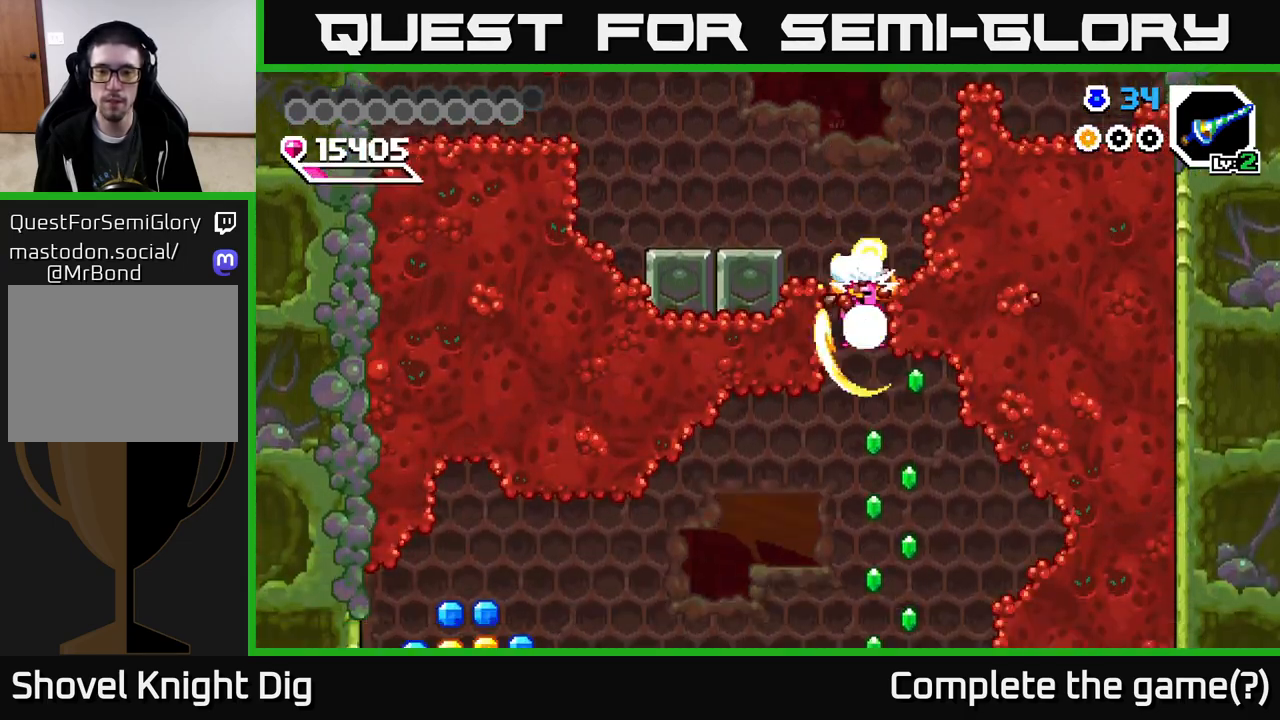
{"buttons": [], "right_stick": "center", "events": [[133, "DPAD_DOWN", "up"]]}
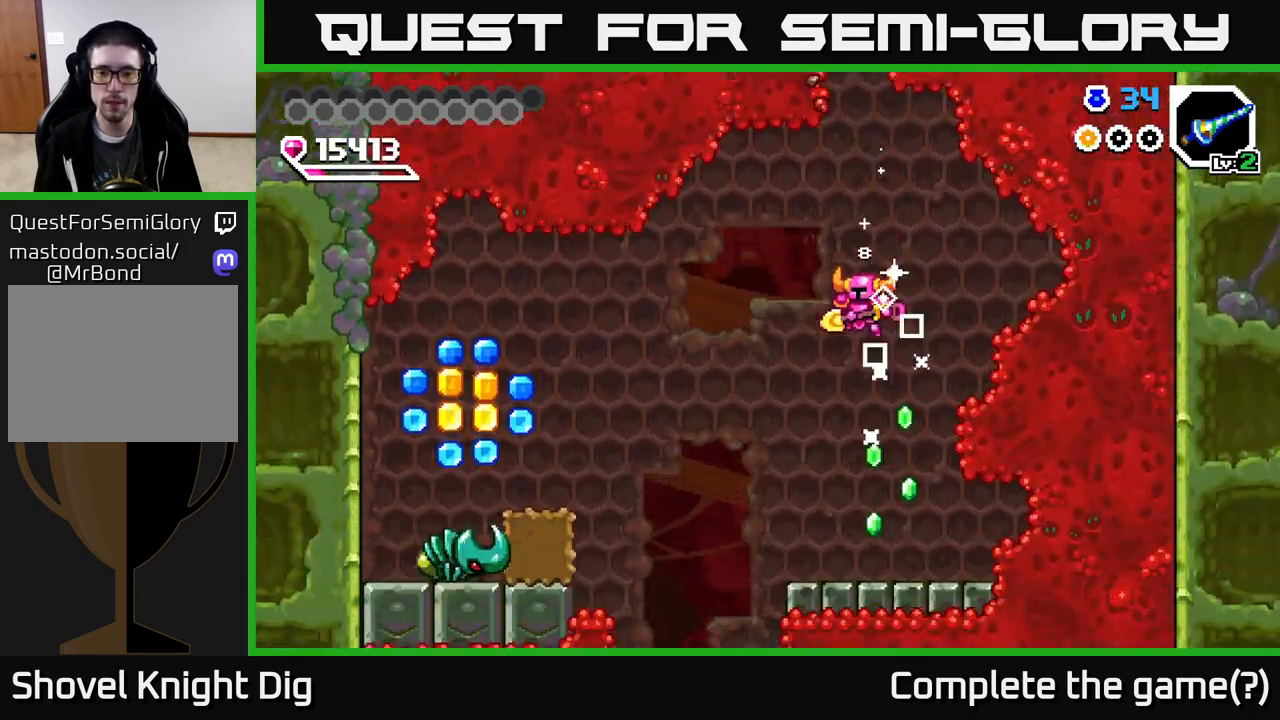
{"buttons": [], "right_stick": "center", "events": [[117, "DPAD_LEFT", "down"], [233, "DPAD_DOWN", "down"], [233, "DPAD_LEFT", "up"], [267, "DPAD_RIGHT", "down"], [333, "DPAD_DOWN", "up"], [333, "DPAD_RIGHT", "up"]]}
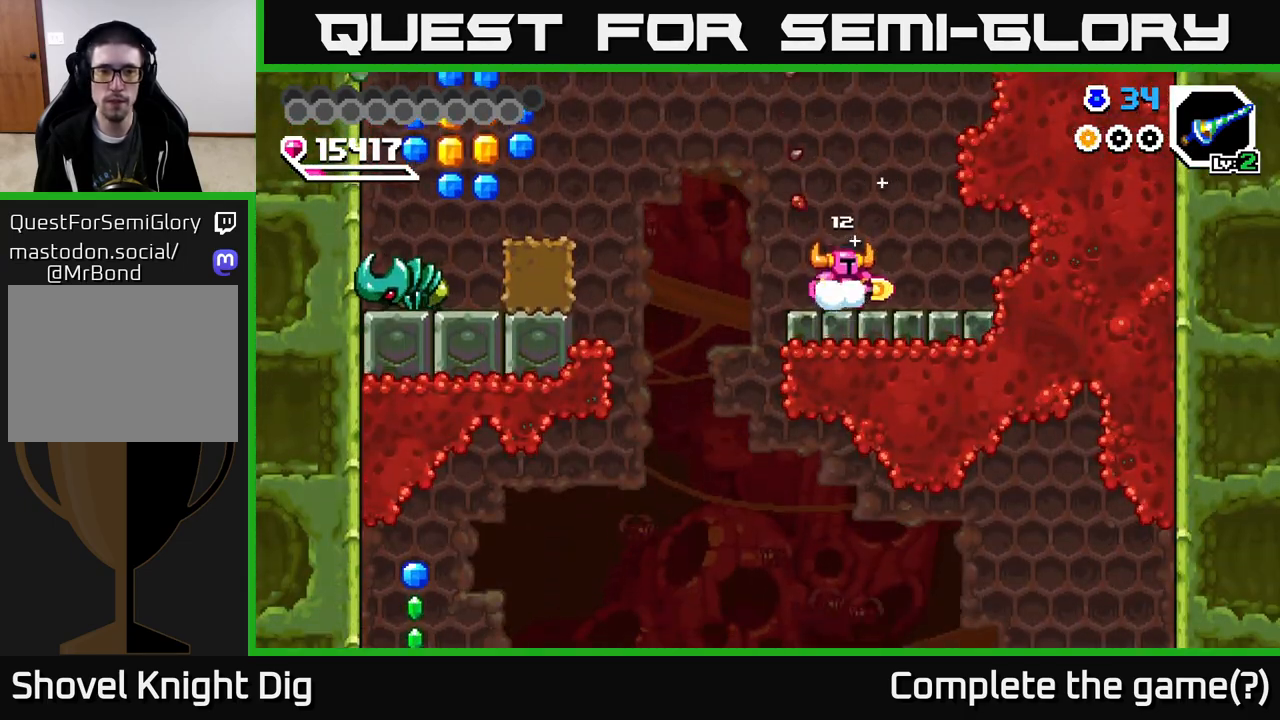
{"buttons": ["A", "DPAD_LEFT"], "right_stick": "center", "events": [[50, "DPAD_LEFT", "down"], [217, "A", "down"]]}
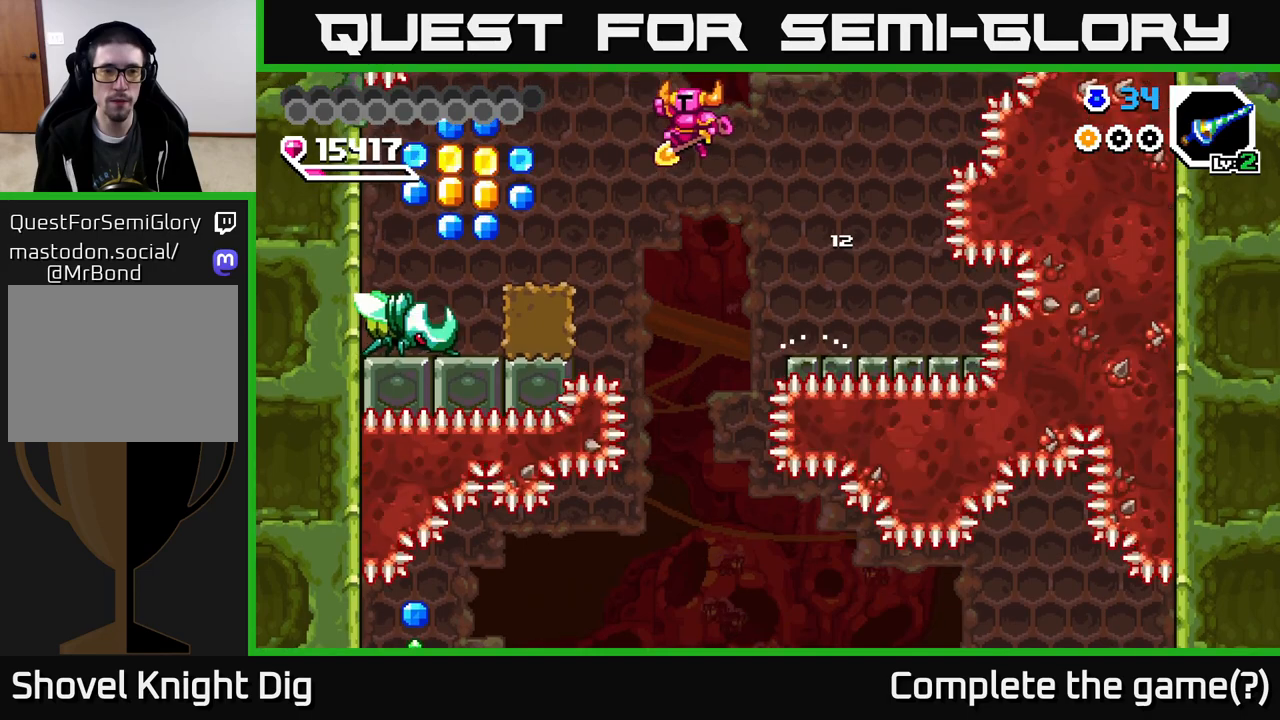
{"buttons": [], "right_stick": "center", "events": [[317, "A", "up"], [367, "DPAD_LEFT", "up"]]}
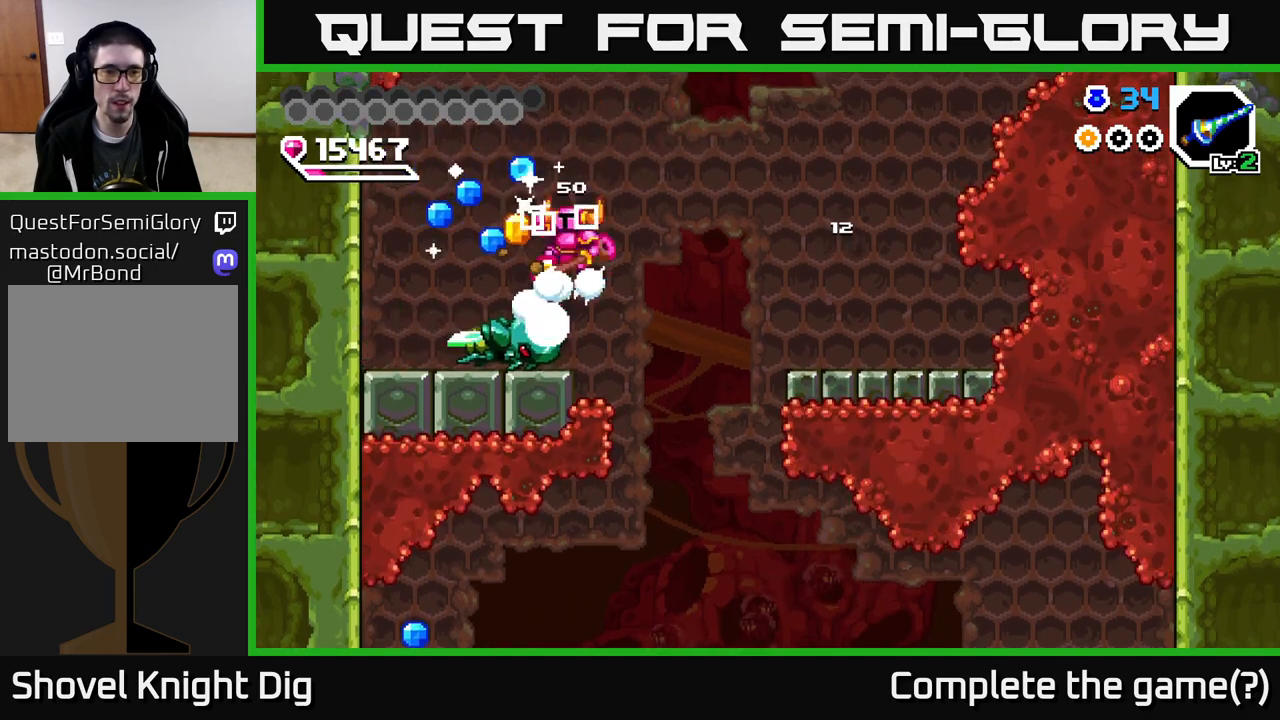
{"buttons": [], "right_stick": "center", "events": [[17, "A", "down"], [150, "DPAD_LEFT", "down"], [250, "A", "up"], [300, "DPAD_LEFT", "up"], [367, "DPAD_RIGHT", "down"], [417, "DPAD_RIGHT", "up"]]}
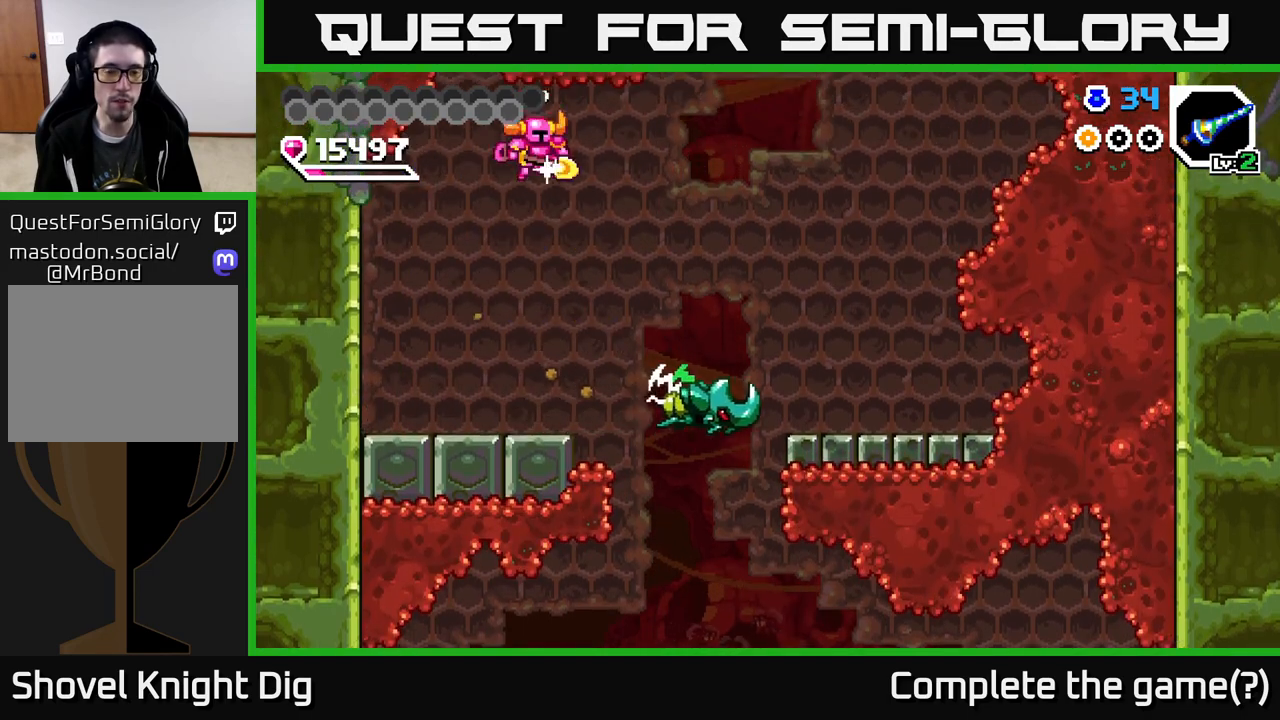
{"buttons": ["A", "DPAD_RIGHT"], "right_stick": "center", "events": [[367, "DPAD_RIGHT", "down"], [467, "A", "down"]]}
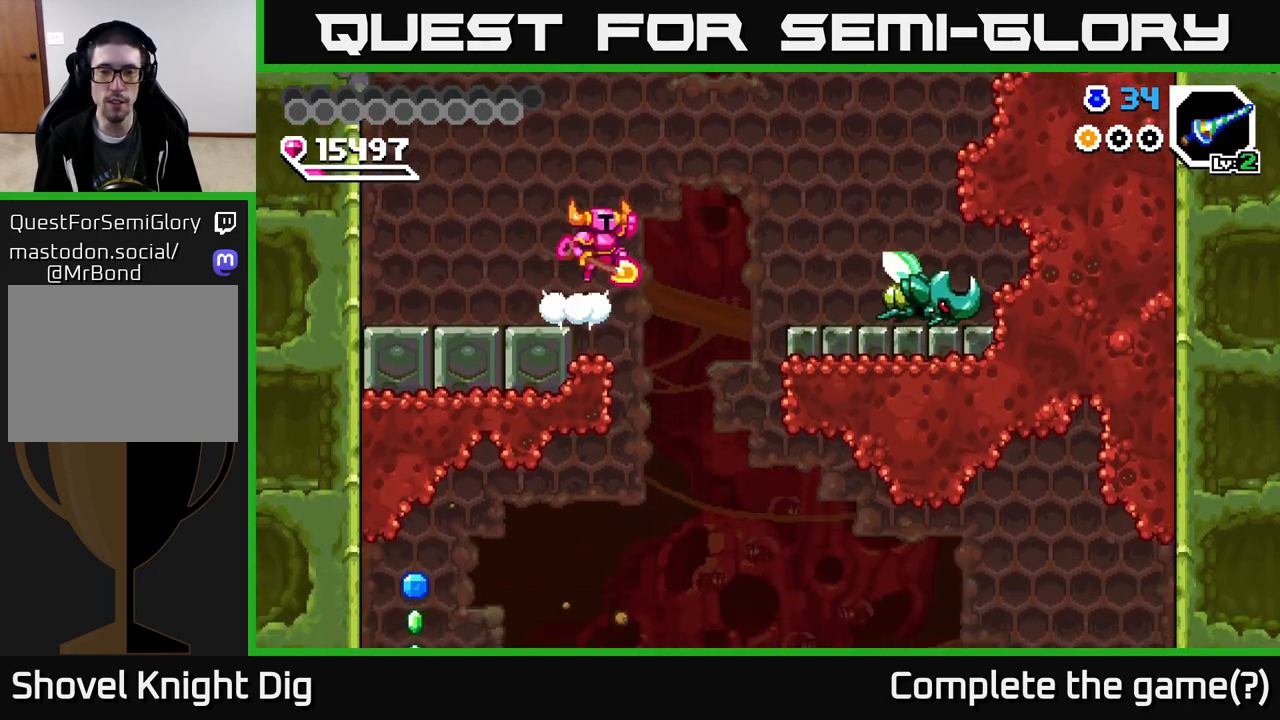
{"buttons": ["DPAD_RIGHT"], "right_stick": "center", "events": [[83, "A", "up"]]}
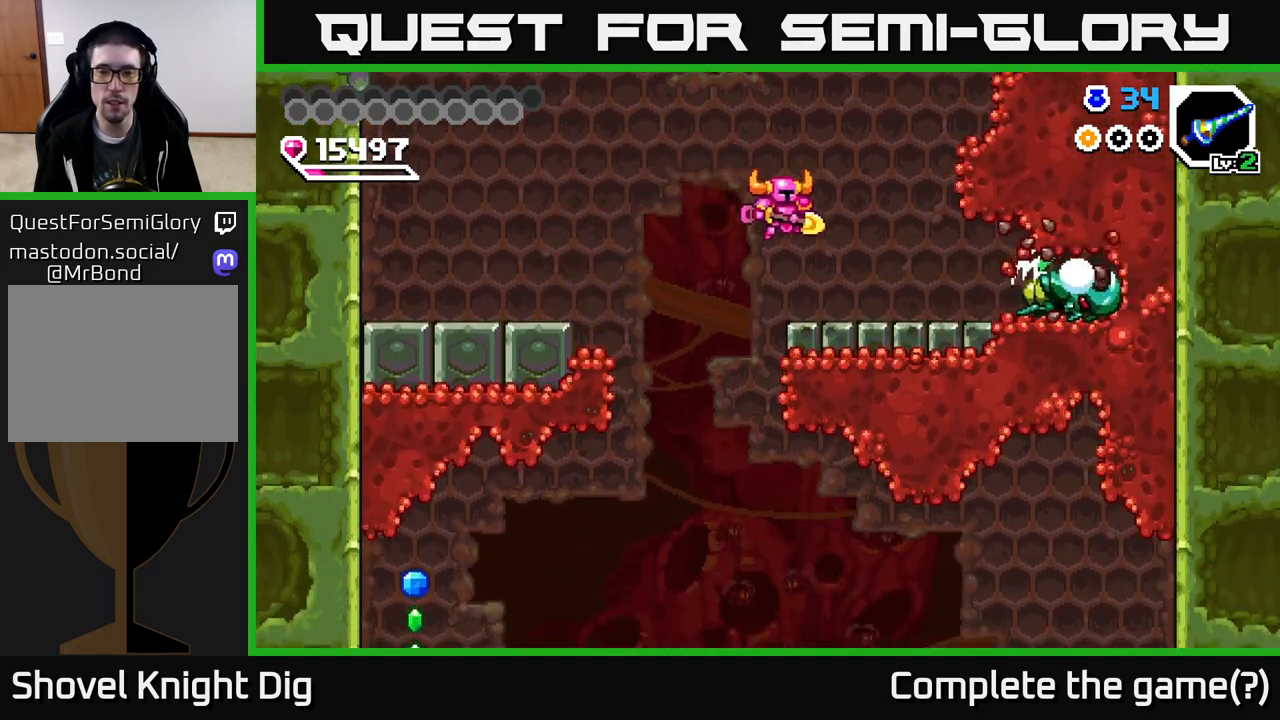
{"buttons": [], "right_stick": "center", "events": [[83, "DPAD_RIGHT", "up"], [167, "DPAD_RIGHT", "down"], [500, "DPAD_RIGHT", "up"]]}
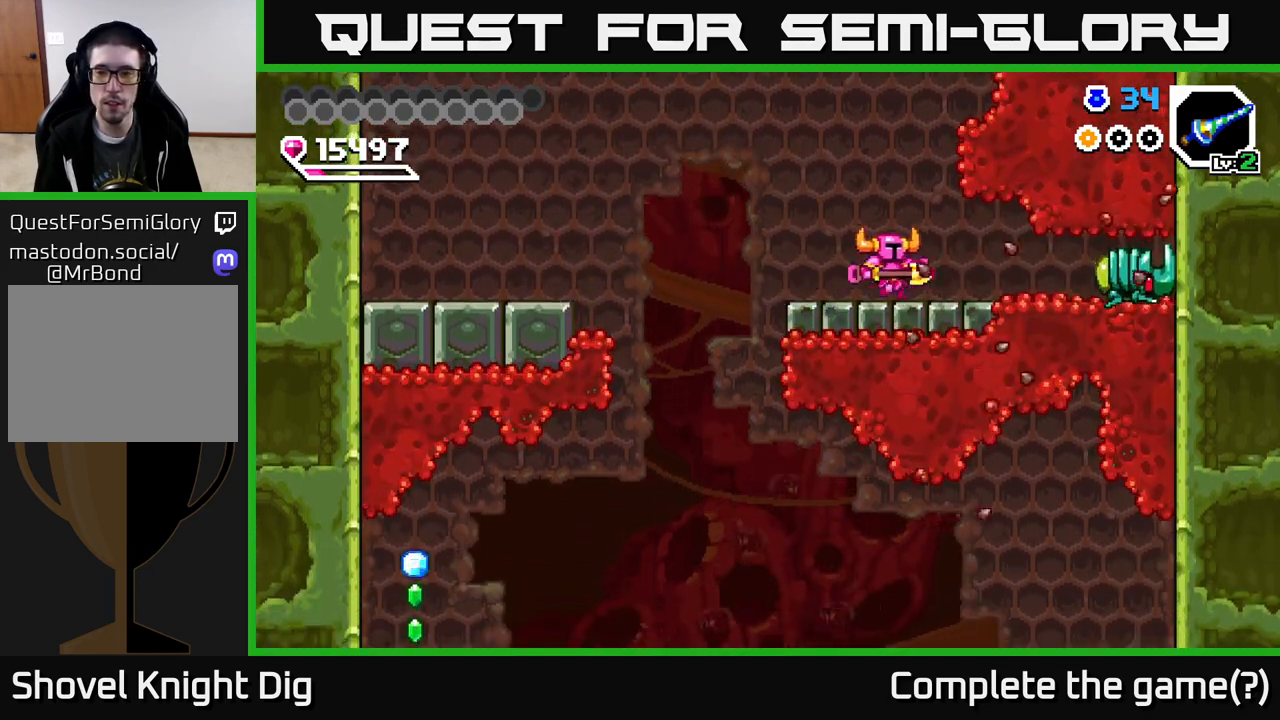
{"buttons": [], "right_stick": "center", "events": []}
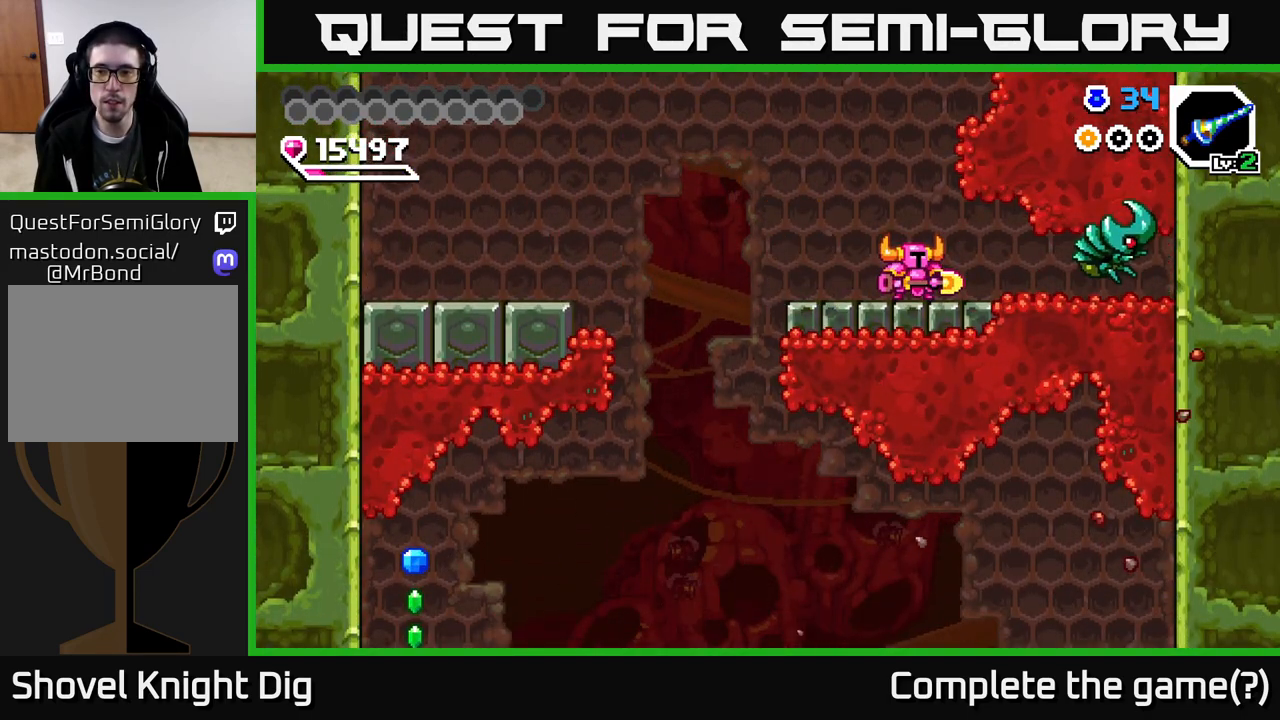
{"buttons": [], "right_stick": "center", "events": []}